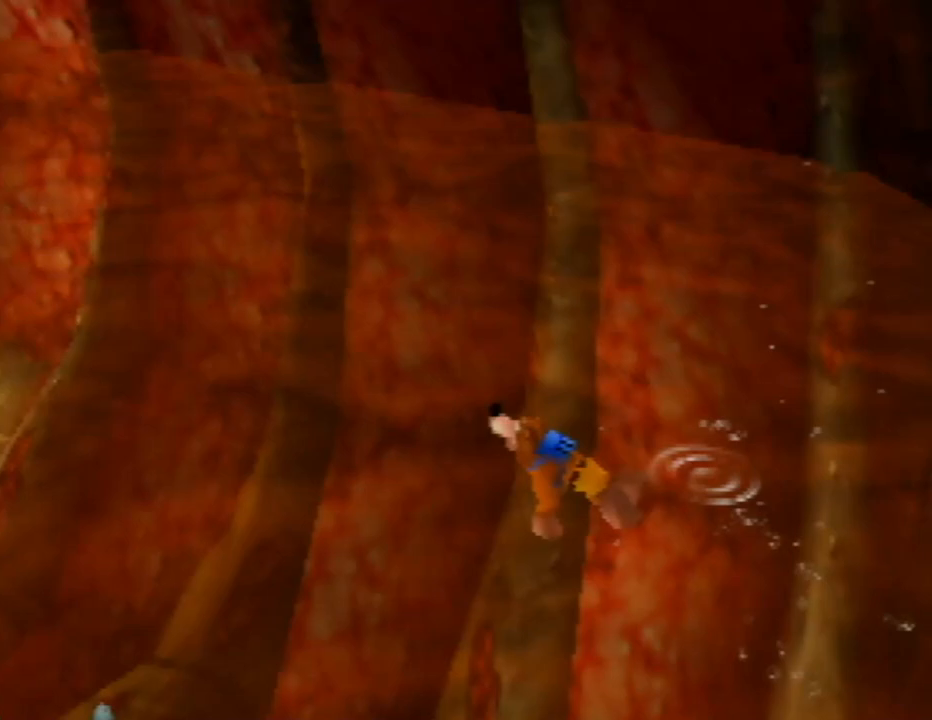
Gameplay with a controller (Nintendo layout); each line is a JSON object with the inputs held at the frame after it. "events" lists button and stick changes between this image and that frame as [ms after this image, input, new state], when the widget could be followed in between. Not read: L1 L3 R1 R3.
{"buttons": [], "left_stick": "up-left", "events": [[33, "C_RIGHT", "up"], [150, "C_RIGHT", "down"], [283, "C_RIGHT", "up"]]}
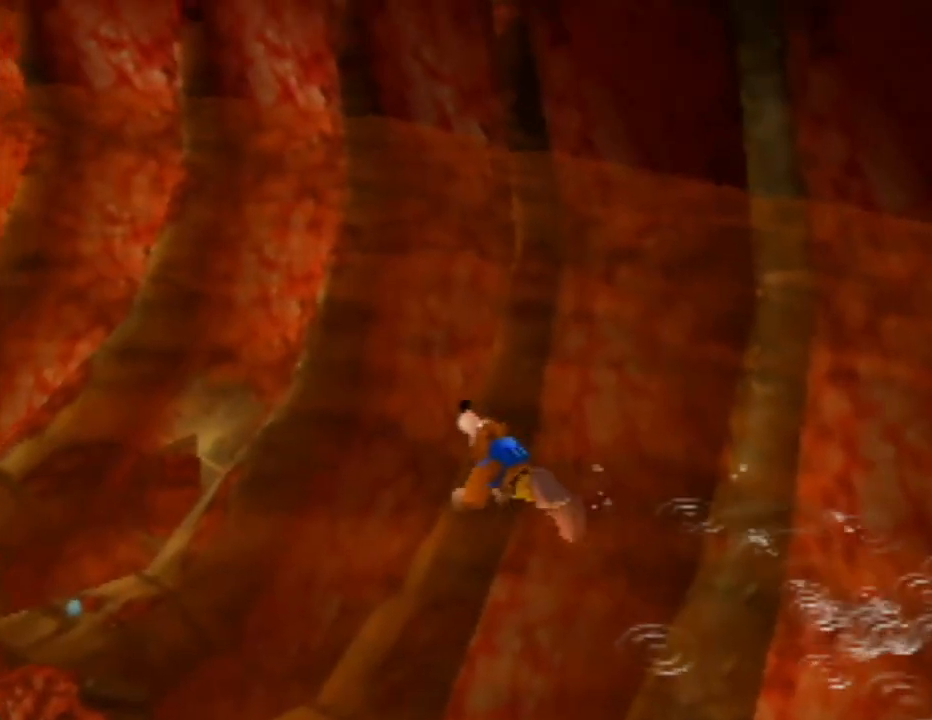
{"buttons": ["C_RIGHT"], "left_stick": "up-left", "events": [[500, "C_RIGHT", "down"]]}
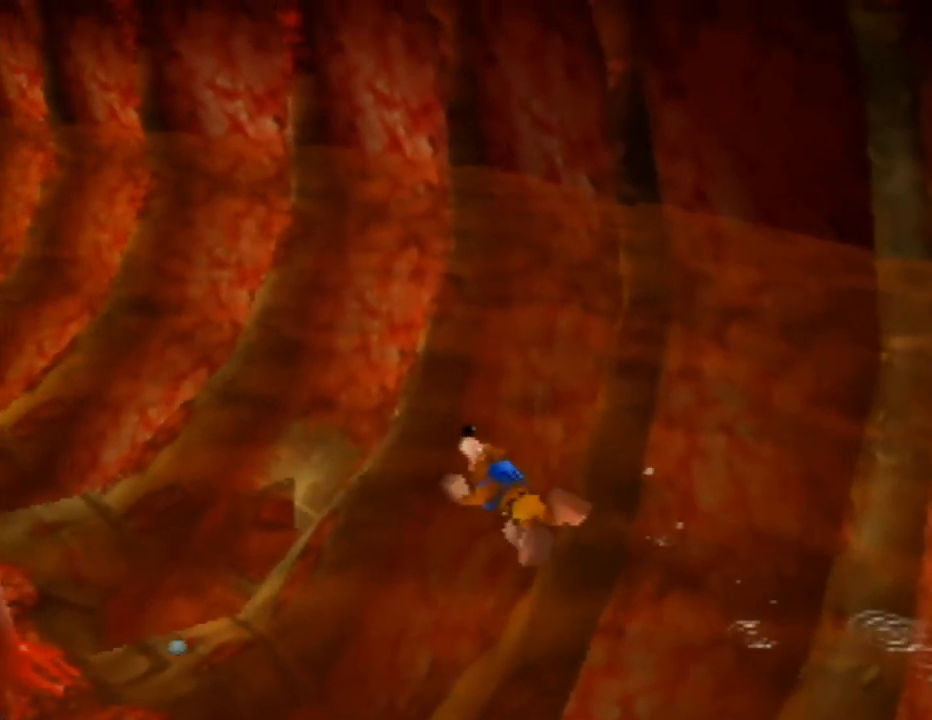
{"buttons": [], "left_stick": "up", "events": [[133, "C_RIGHT", "up"], [283, "left_stick", "up"]]}
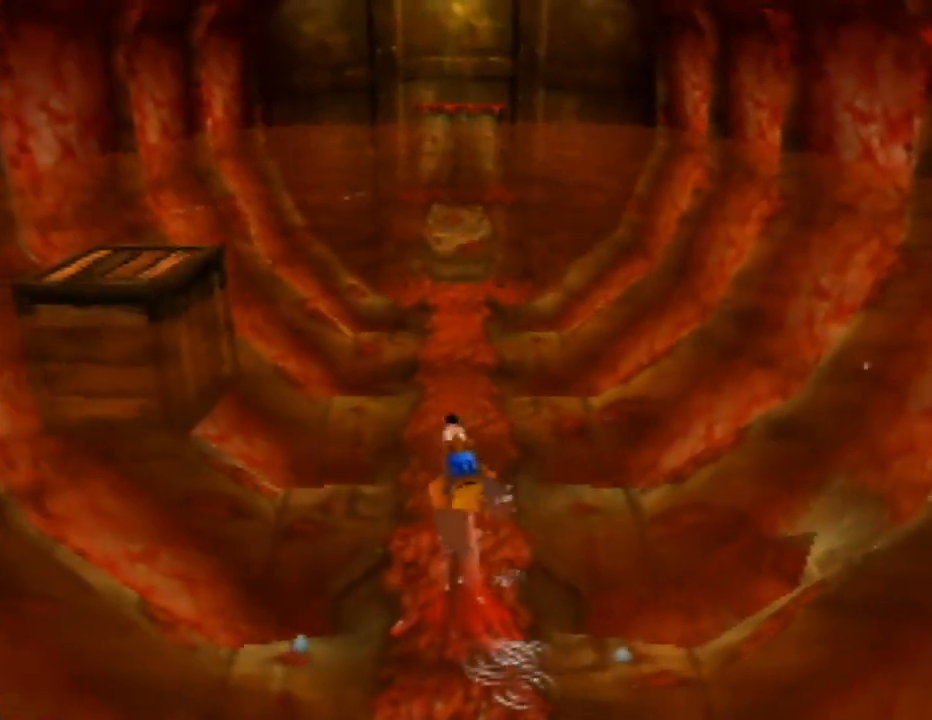
{"buttons": [], "left_stick": "up", "events": []}
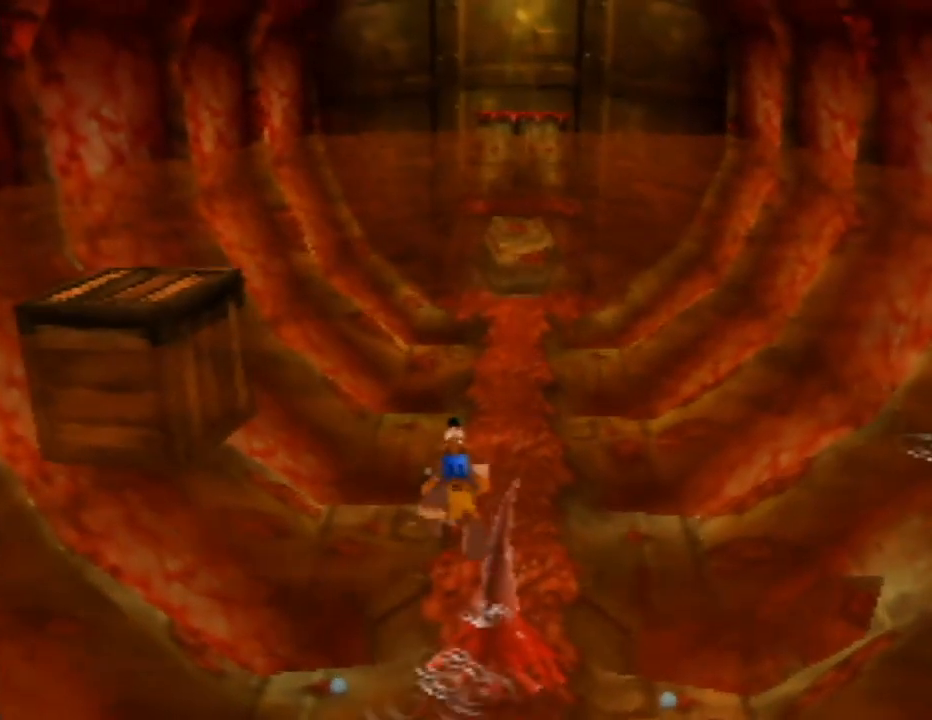
{"buttons": ["C_LEFT"], "left_stick": "up", "events": [[483, "C_LEFT", "down"]]}
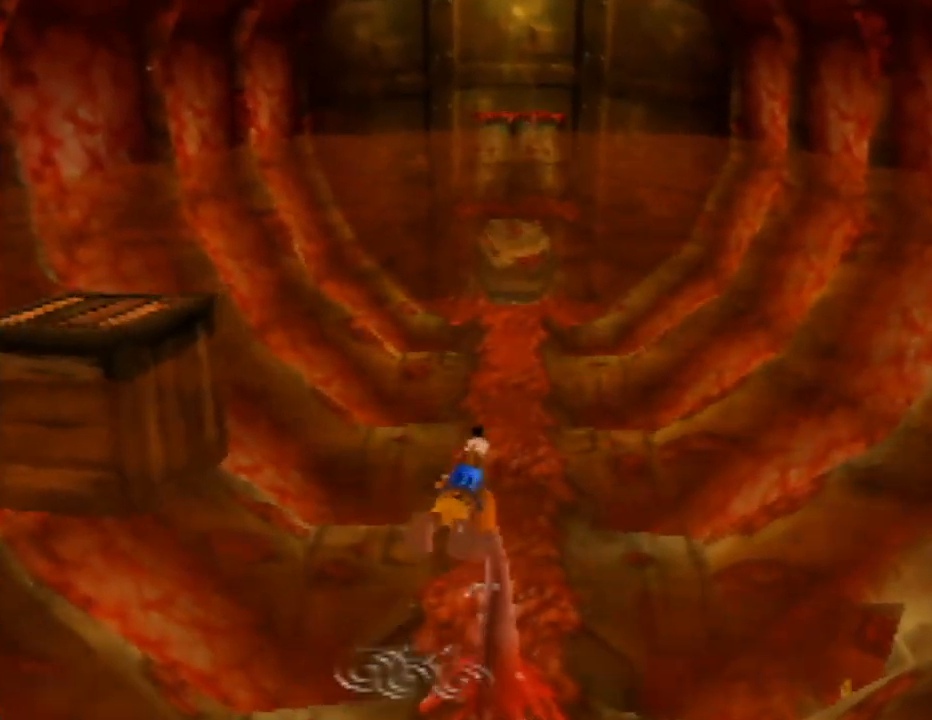
{"buttons": [], "left_stick": "up-left", "events": [[150, "C_LEFT", "up"], [317, "left_stick", "up-left"]]}
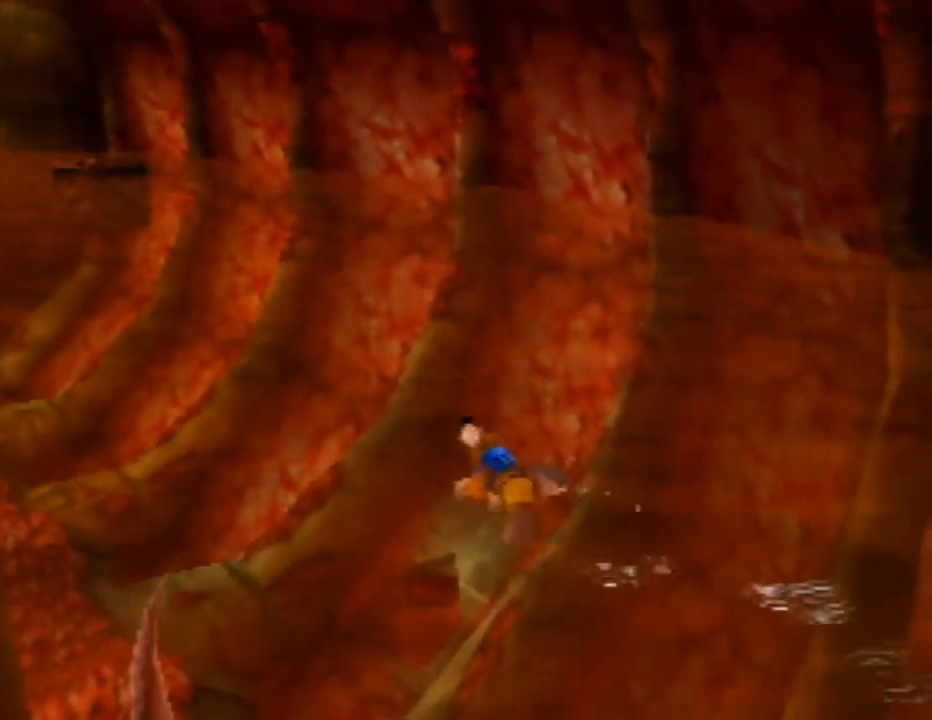
{"buttons": [], "left_stick": "up-left", "events": []}
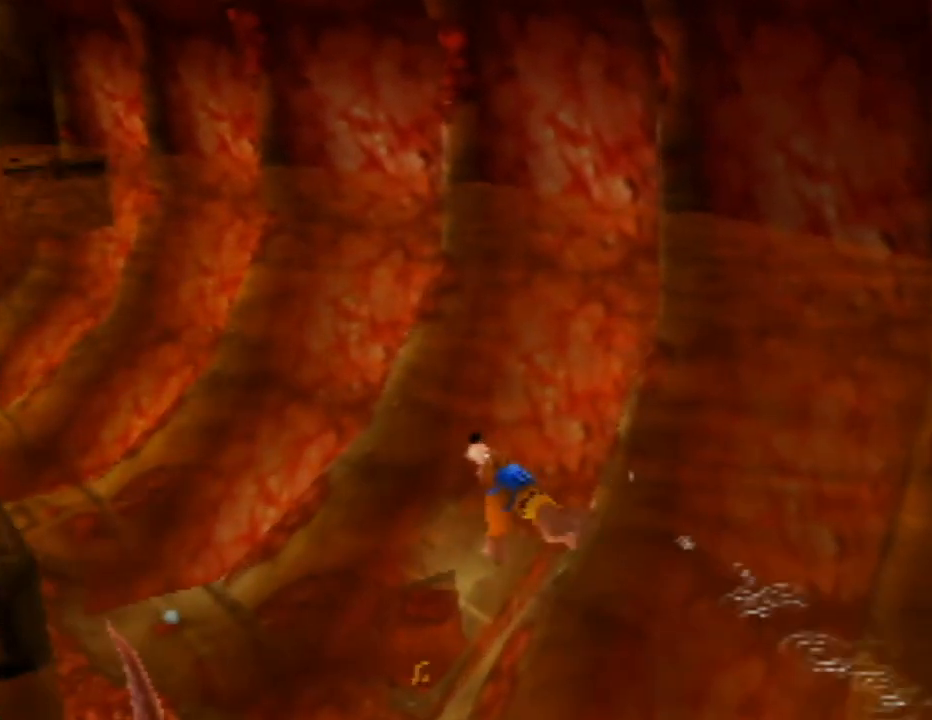
{"buttons": [], "left_stick": "left", "events": [[233, "C_LEFT", "down"], [250, "left_stick", "left"], [350, "C_LEFT", "up"]]}
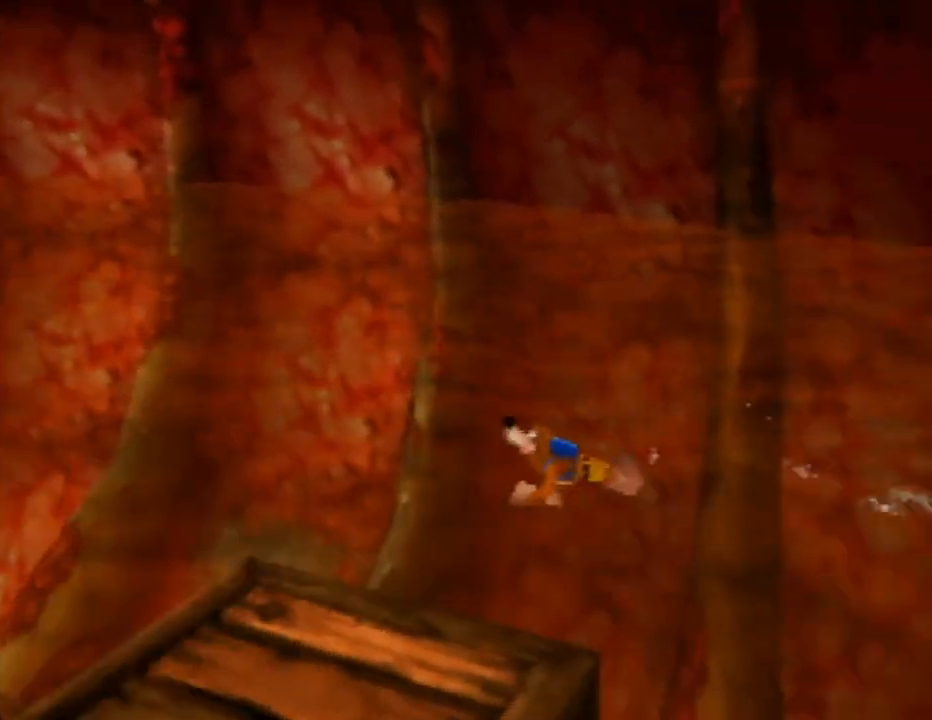
{"buttons": [], "left_stick": "up-left", "events": [[433, "left_stick", "up-left"]]}
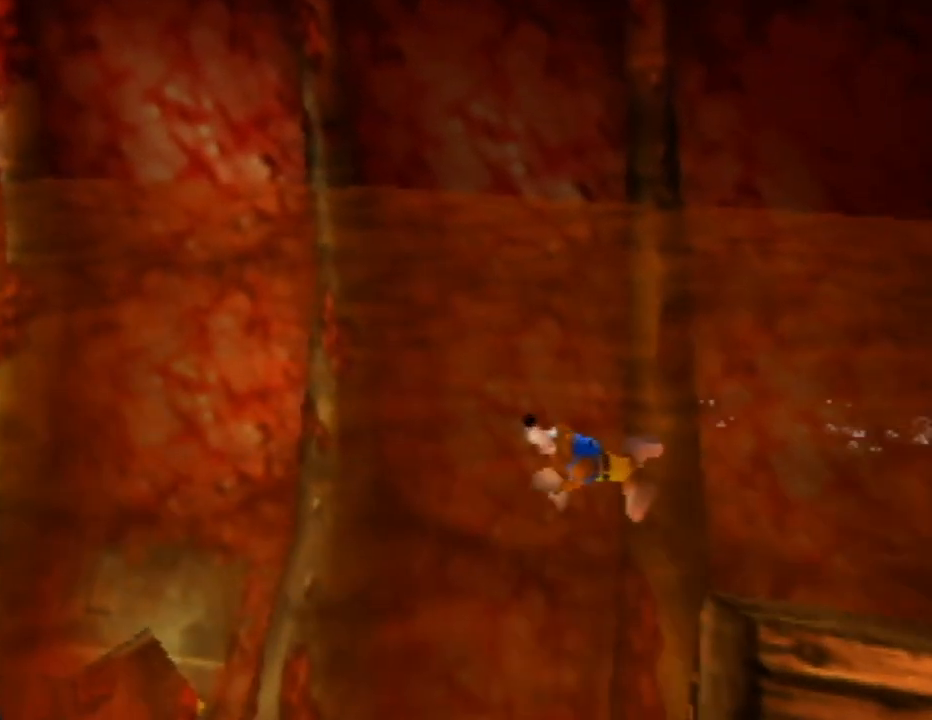
{"buttons": [], "left_stick": "down-left", "events": [[150, "left_stick", "left"], [383, "left_stick", "down-left"]]}
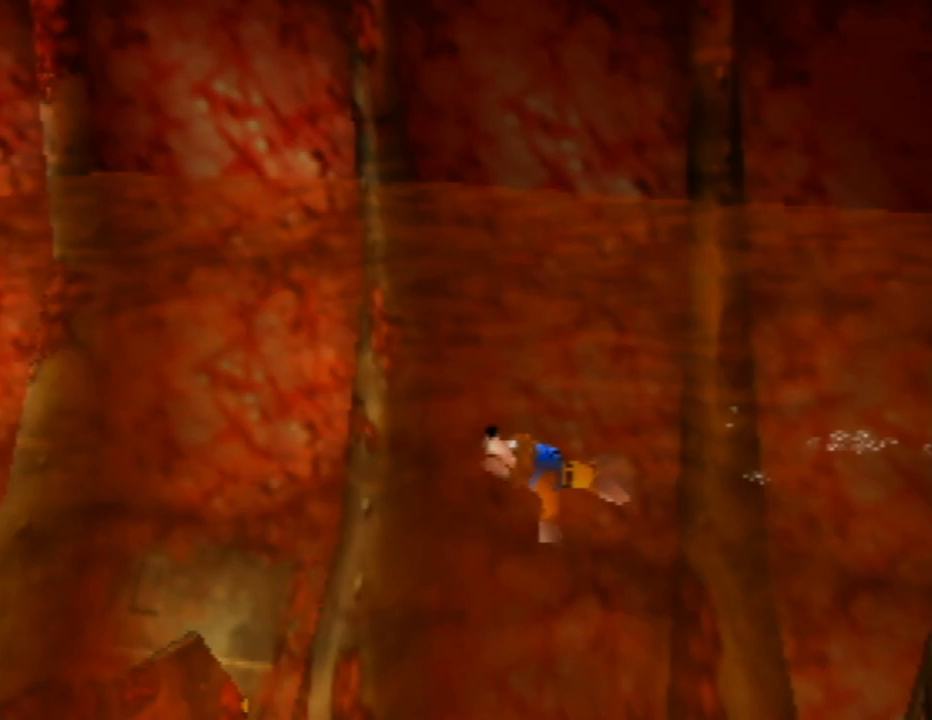
{"buttons": [], "left_stick": "left", "events": [[383, "left_stick", "left"]]}
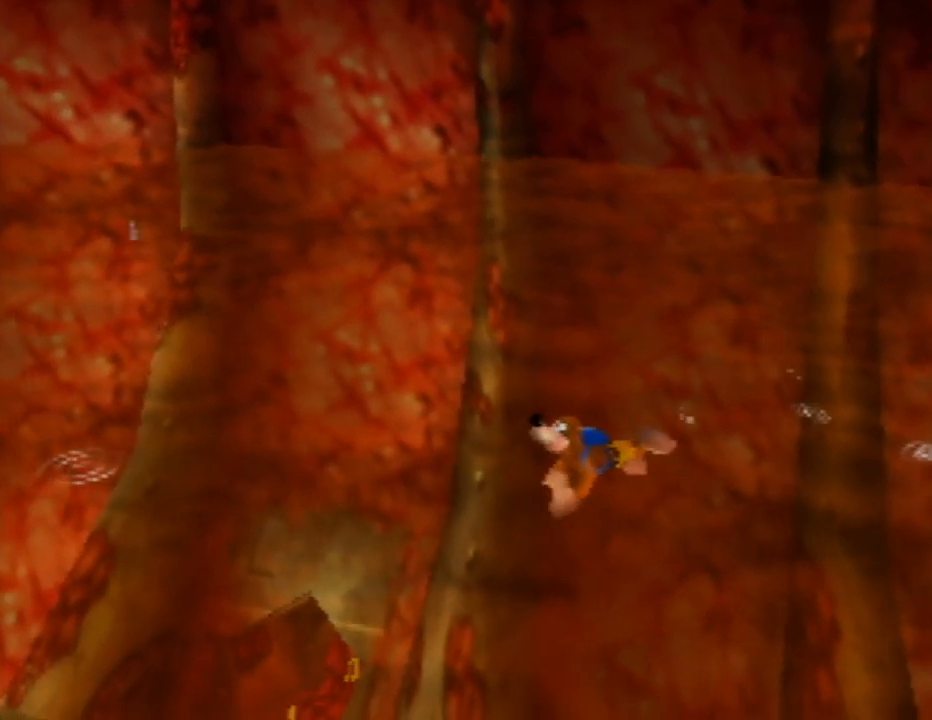
{"buttons": [], "left_stick": "left", "events": []}
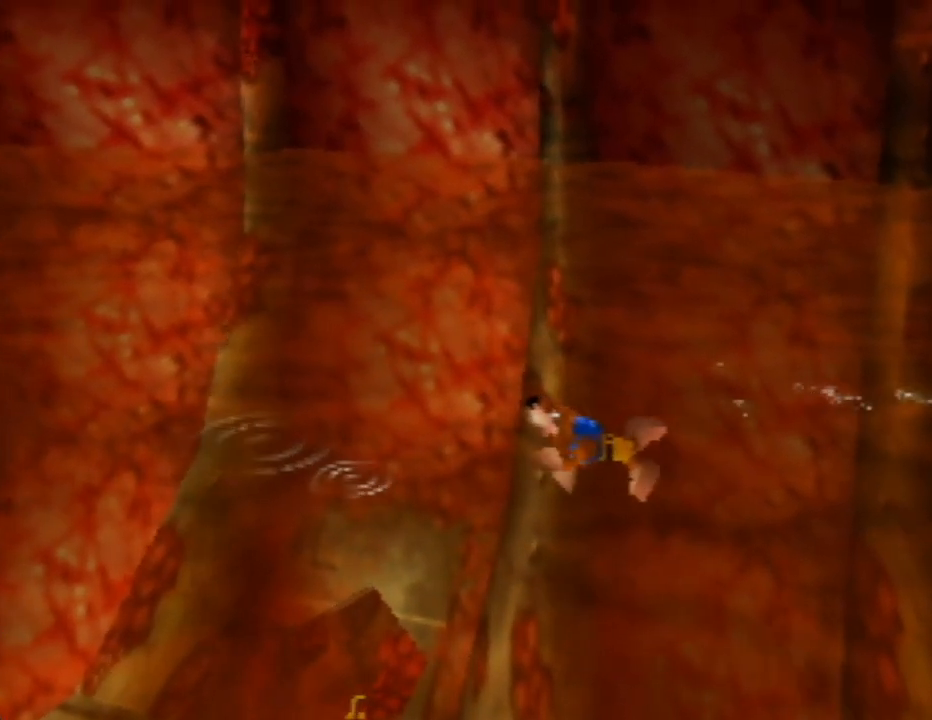
{"buttons": [], "left_stick": "down-left", "events": [[183, "left_stick", "down-left"]]}
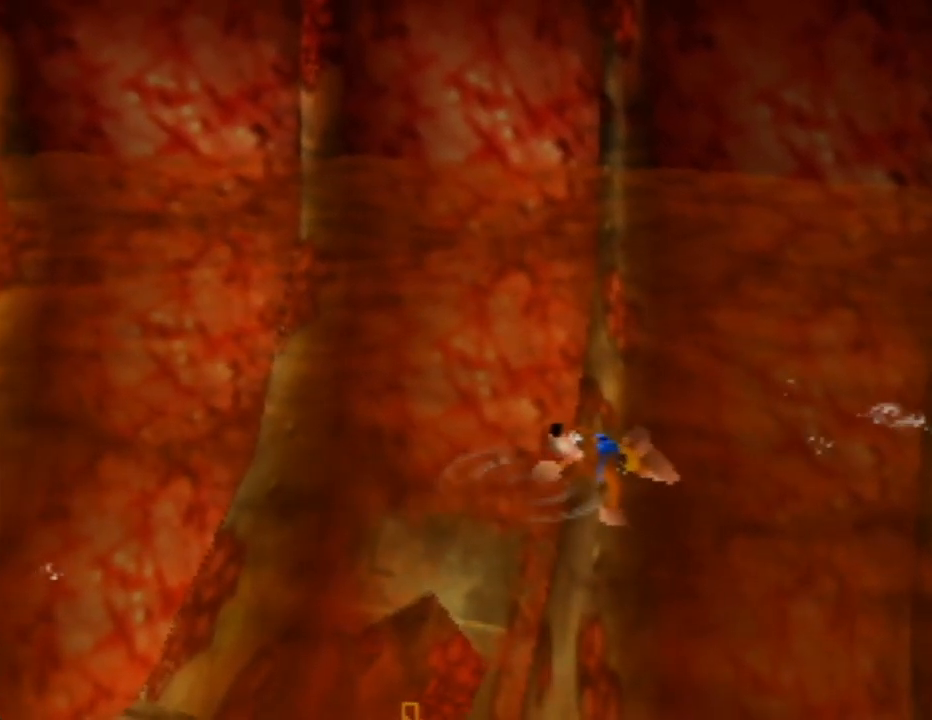
{"buttons": [], "left_stick": "down-left", "events": []}
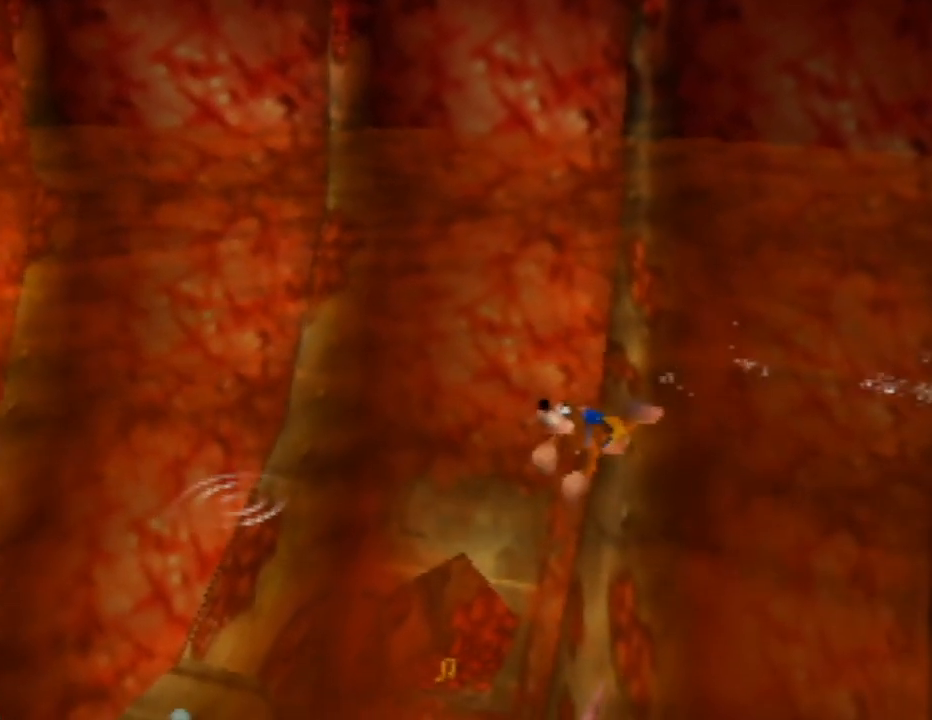
{"buttons": [], "left_stick": "up-left", "events": [[67, "left_stick", "left"], [467, "left_stick", "up-left"]]}
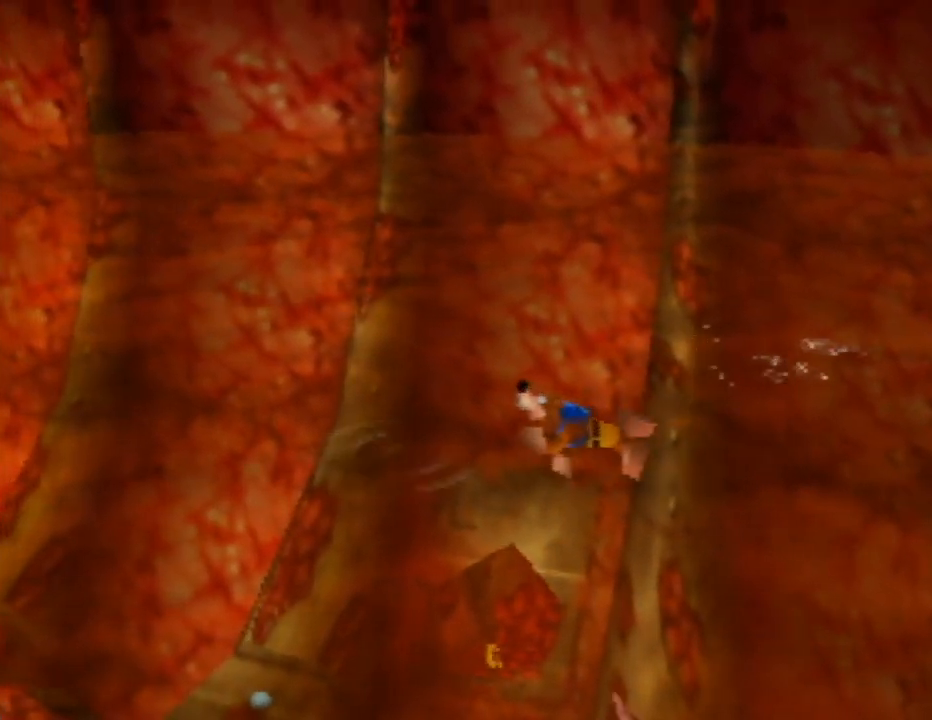
{"buttons": [], "left_stick": "up", "events": [[233, "left_stick", "up"]]}
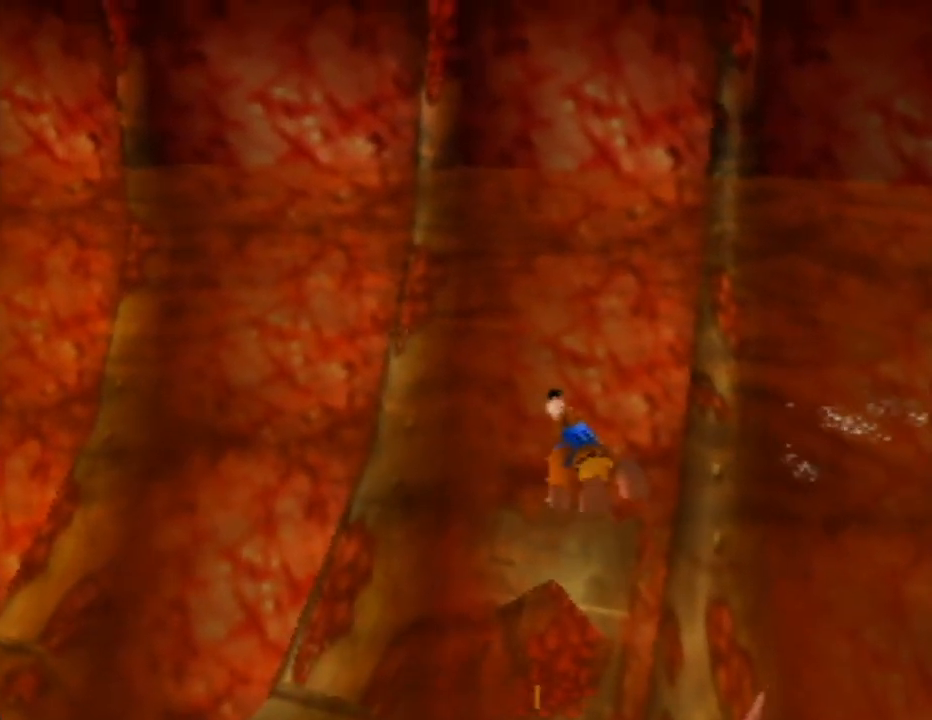
{"buttons": [], "left_stick": "up", "events": [[50, "B", "down"], [217, "B", "up"], [317, "B", "down"], [433, "B", "up"]]}
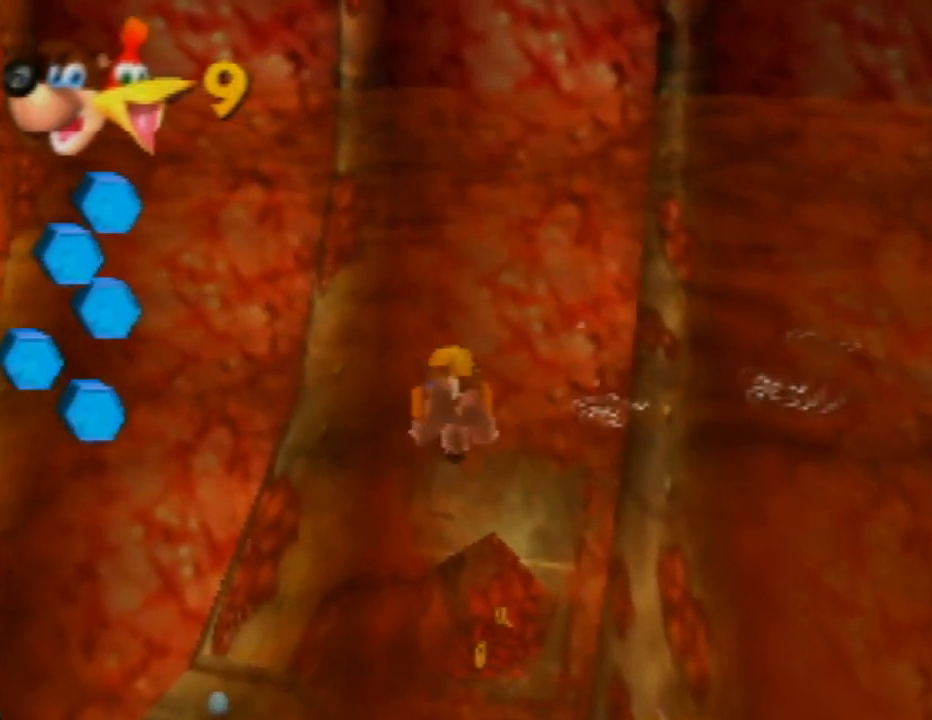
{"buttons": [], "left_stick": "up-right", "events": [[33, "B", "down"], [83, "left_stick", "up-right"], [117, "B", "up"], [233, "B", "down"], [317, "B", "up"], [450, "B", "down"], [500, "B", "up"]]}
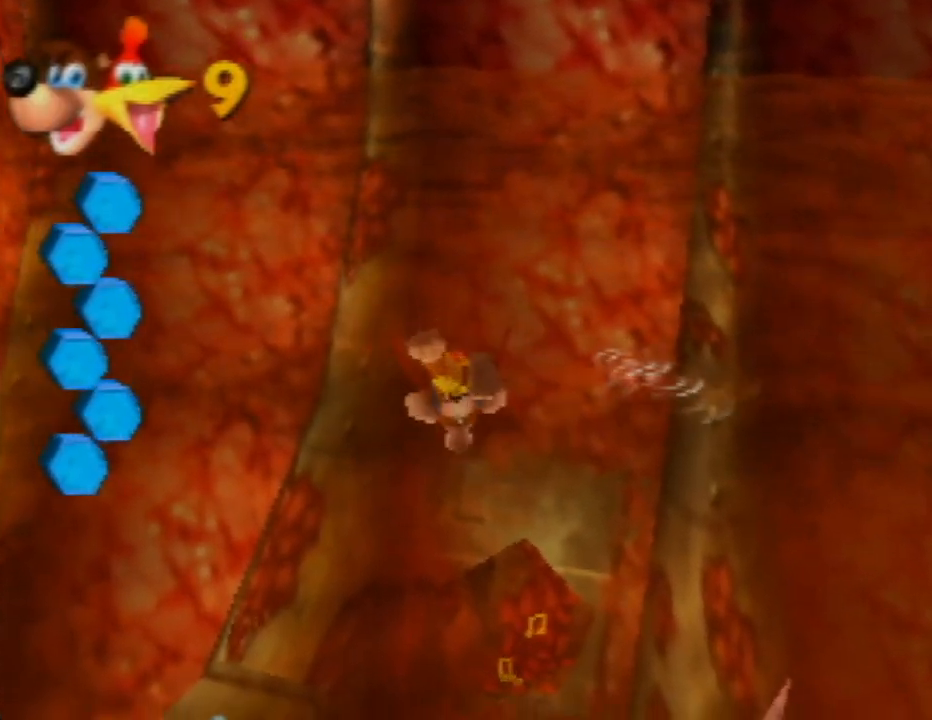
{"buttons": ["B"], "left_stick": "up-right", "events": [[100, "left_stick", "up"], [167, "B", "down"], [183, "B", "up"], [317, "B", "down"], [400, "B", "up"], [417, "left_stick", "up-right"], [500, "B", "down"]]}
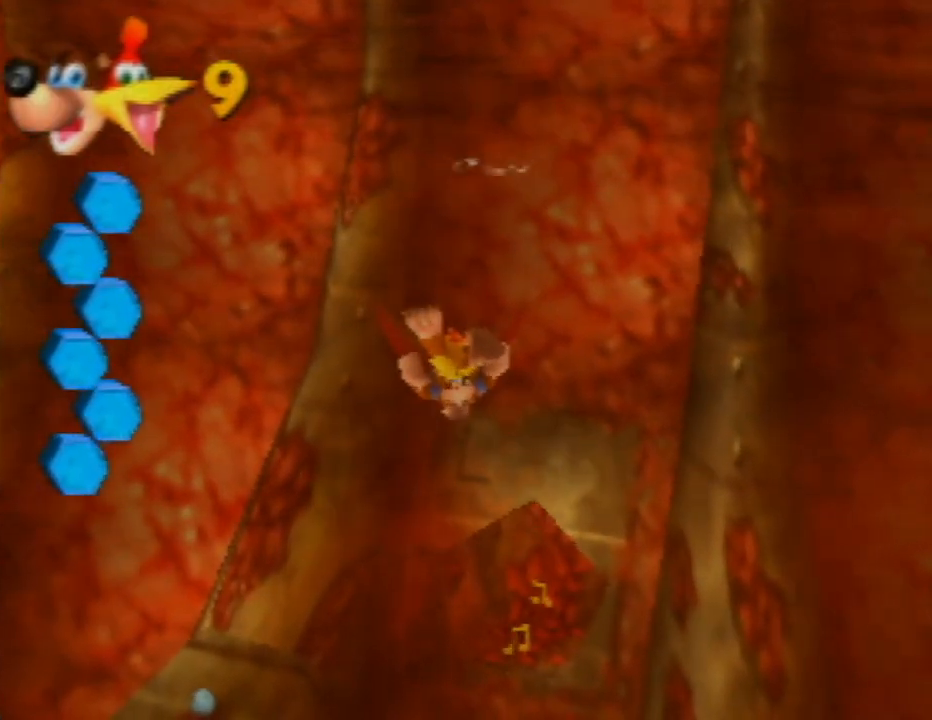
{"buttons": [], "left_stick": "up", "events": [[67, "left_stick", "up"], [83, "B", "up"], [200, "B", "down"], [250, "B", "up"], [400, "B", "down"], [450, "B", "up"]]}
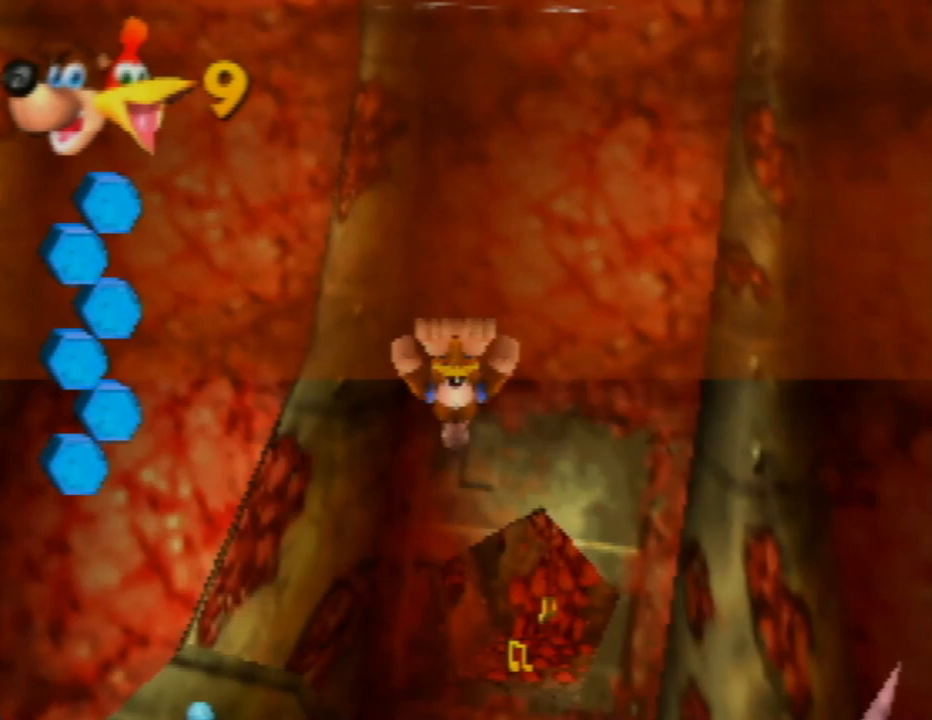
{"buttons": ["B"], "left_stick": "up", "events": [[50, "B", "down"], [133, "B", "up"], [217, "B", "down"], [333, "B", "up"], [433, "B", "down"]]}
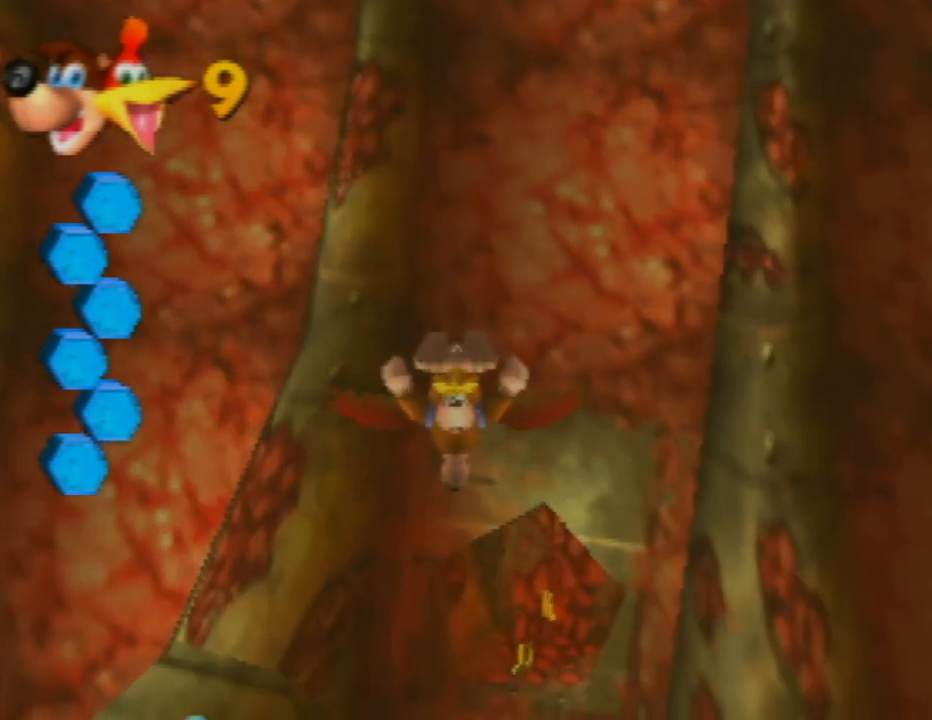
{"buttons": [], "left_stick": "center", "events": [[17, "B", "up"], [133, "B", "down"], [250, "B", "up"], [333, "B", "down"], [417, "B", "up"], [417, "left_stick", "right"], [500, "left_stick", "center"]]}
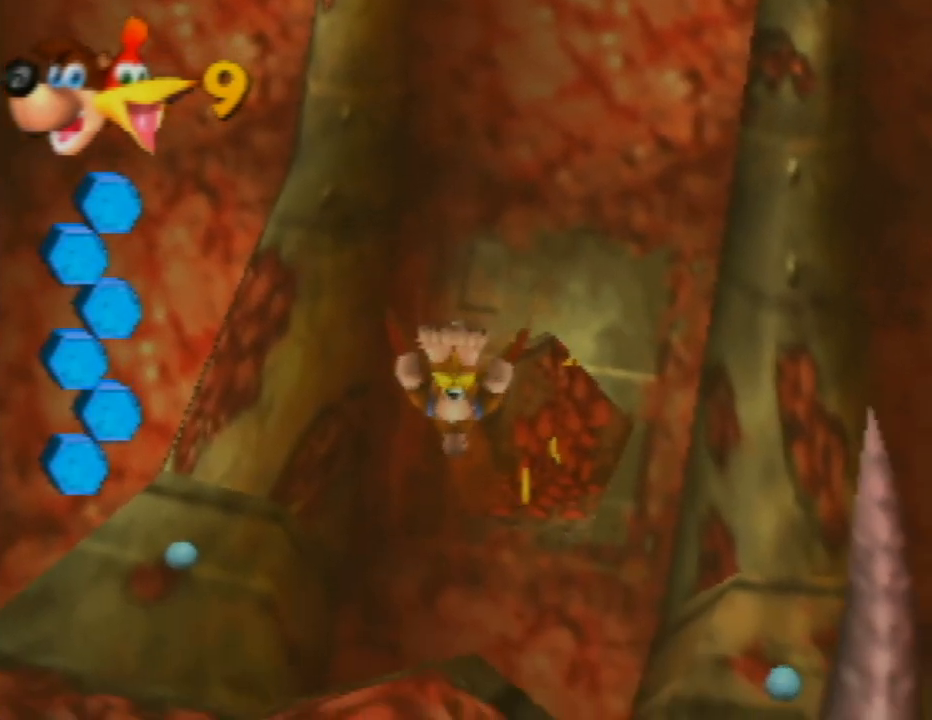
{"buttons": ["B"], "left_stick": "center", "events": [[50, "B", "down"], [117, "B", "up"], [233, "B", "down"], [333, "B", "up"], [433, "B", "down"]]}
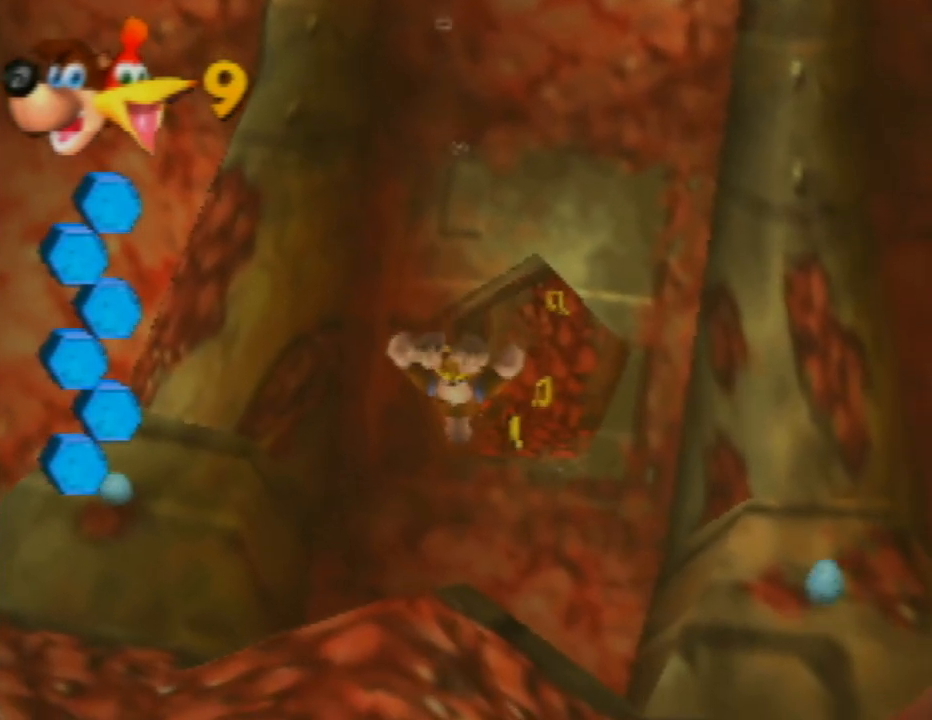
{"buttons": [], "left_stick": "center", "events": [[33, "B", "up"], [133, "B", "down"], [233, "B", "up"], [333, "B", "down"], [417, "B", "up"]]}
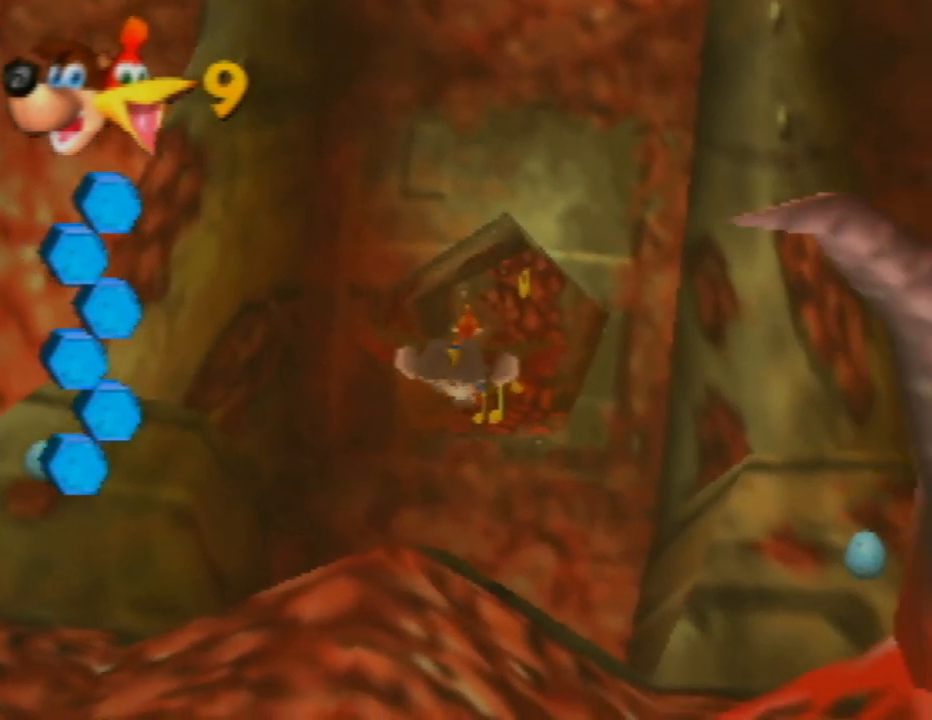
{"buttons": ["B"], "left_stick": "up-left", "events": [[17, "B", "down"], [133, "B", "up"], [217, "B", "down"], [317, "B", "up"], [400, "B", "down"], [467, "left_stick", "up-left"]]}
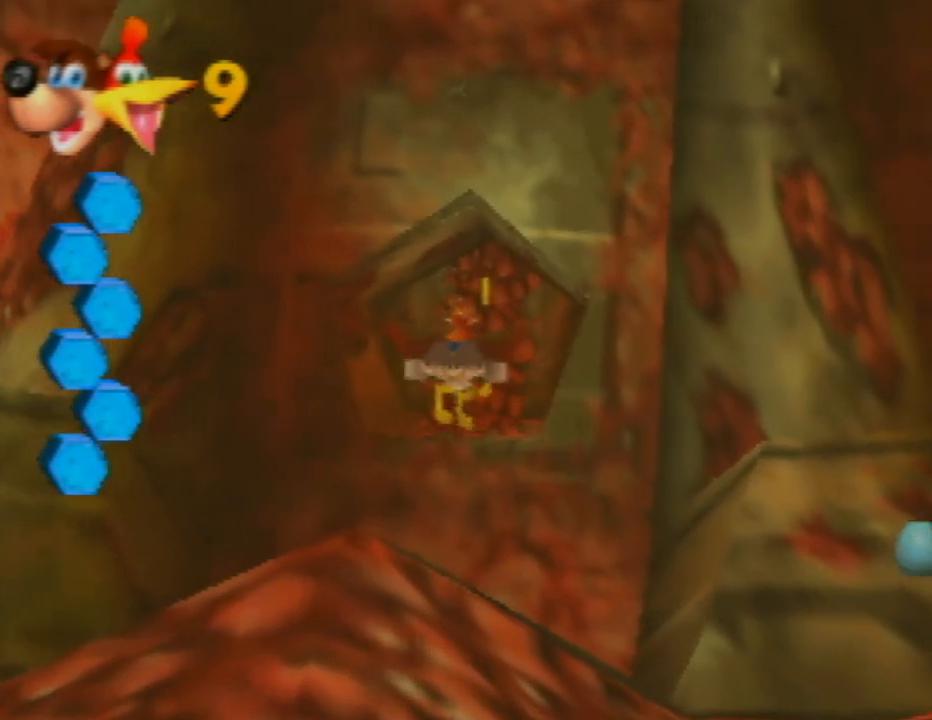
{"buttons": [], "left_stick": "up", "events": [[17, "B", "up"], [100, "B", "down"], [183, "left_stick", "center"], [217, "B", "up"], [300, "B", "down"], [383, "left_stick", "up"], [417, "B", "up"]]}
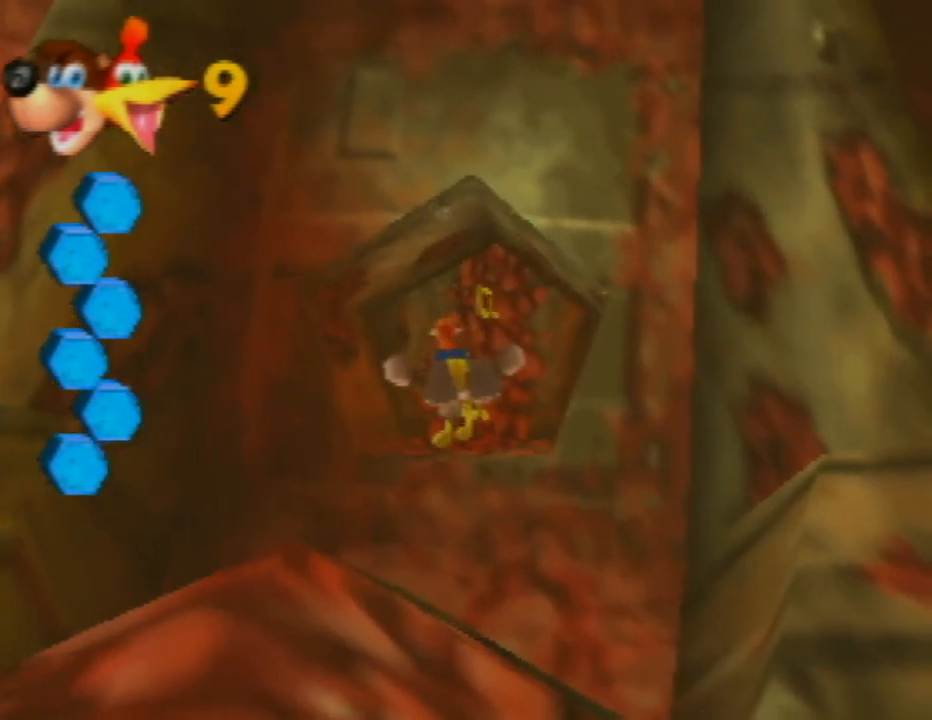
{"buttons": ["B"], "left_stick": "up-right", "events": [[17, "B", "down"], [33, "left_stick", "center"], [133, "B", "up"], [200, "left_stick", "right"], [233, "B", "down"], [267, "left_stick", "up-right"], [333, "B", "up"], [467, "B", "down"]]}
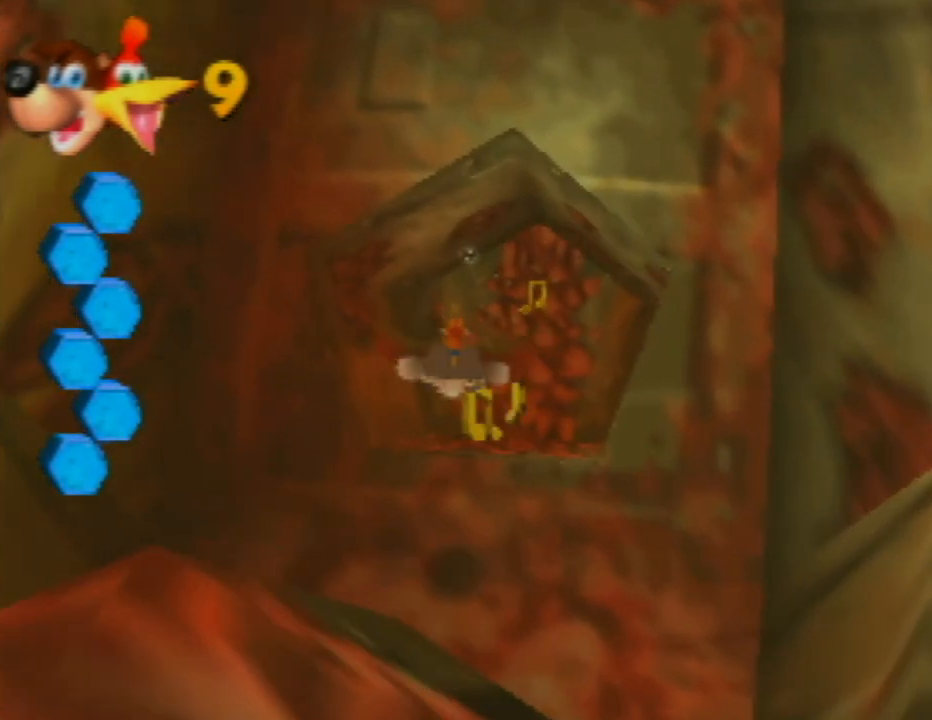
{"buttons": [], "left_stick": "center", "events": [[50, "B", "up"], [183, "B", "down"], [200, "left_stick", "center"], [267, "B", "up"], [283, "left_stick", "up"], [400, "B", "down"], [450, "left_stick", "center"], [483, "B", "up"]]}
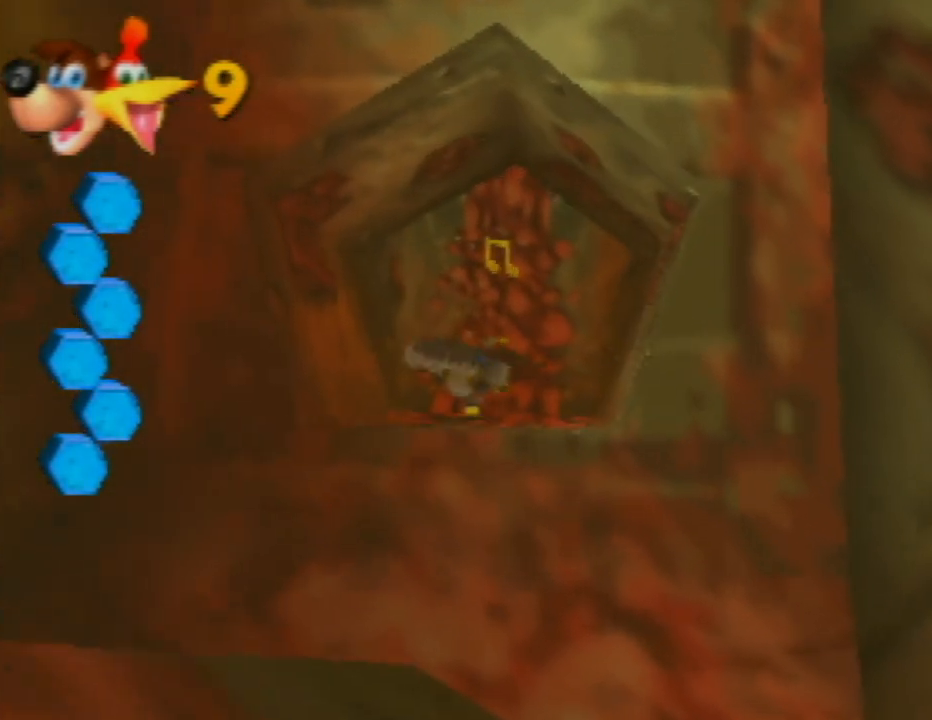
{"buttons": ["B"], "left_stick": "center", "events": [[83, "B", "down"], [83, "left_stick", "up"], [200, "B", "up"], [200, "left_stick", "up-left"], [283, "B", "down"], [300, "left_stick", "left"], [400, "B", "up"], [467, "B", "down"], [467, "left_stick", "center"]]}
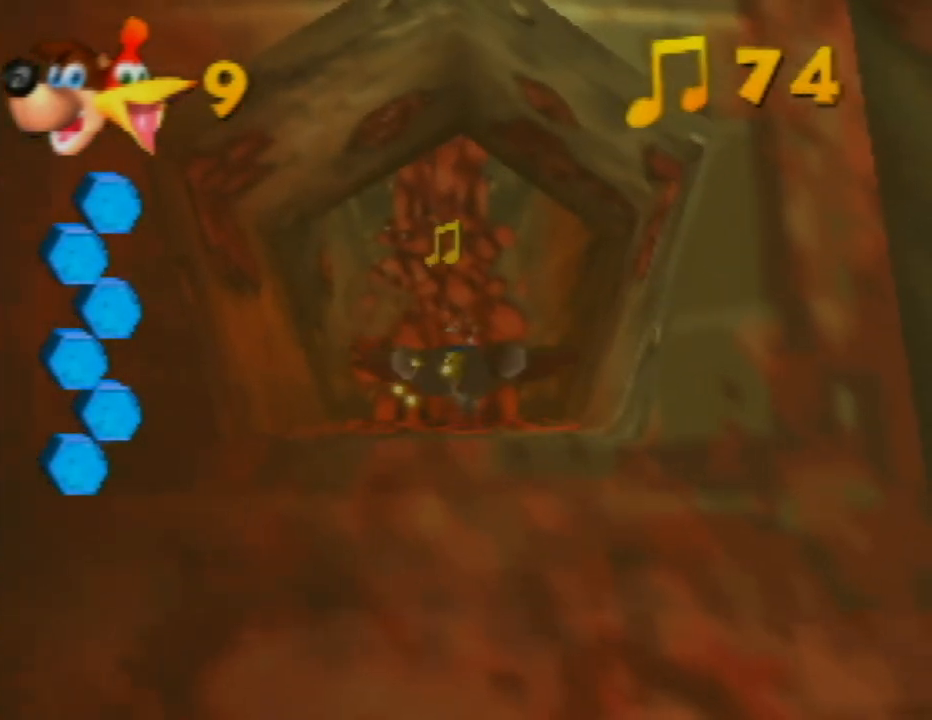
{"buttons": [], "left_stick": "up-left", "events": [[83, "B", "up"], [183, "B", "down"], [300, "B", "up"], [300, "left_stick", "up-left"], [400, "B", "down"], [467, "B", "up"]]}